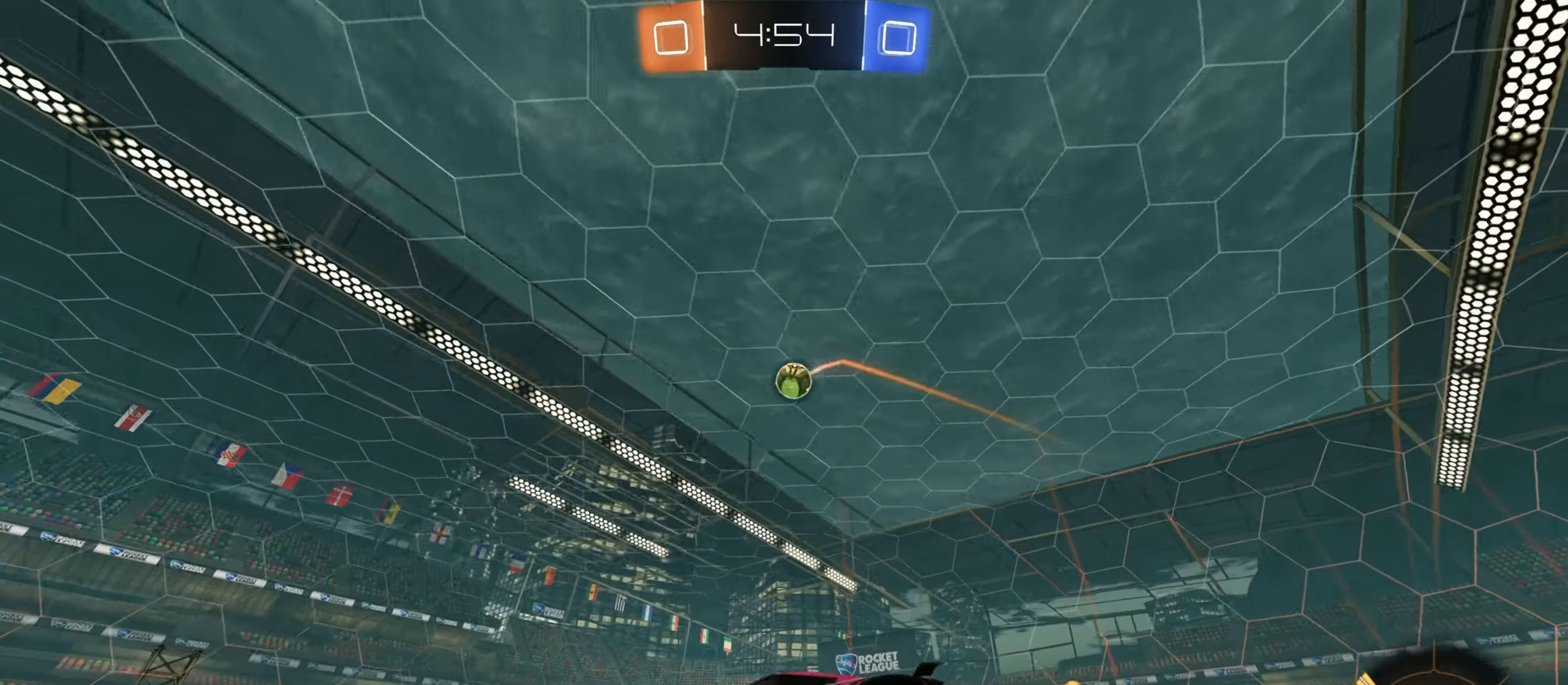
Gameplay with keyboard and mouse; each line is a JSON object with the keys and mouse buttons held at the frame after it. "events" lists presses ("down") and releases ("up") of "a", "ctrl", "d", "e", "f", "q", "r", "s", "shift", "space", "tab", "w", "mouse_left", "mouse_wheel", "mouse_right", "mouse_mb4" and "mouse_mb5" between this image and that frame as [ms after this image, input, new state], when the widget could be followed in between. "mouse_left", "mouse_wheel", "mouse_right", "mouse_mb4", "mouse_mb5" = the "left", "wheel", "right", "mb4", "mb5" buttons of the "mouse" list. No other keys are recorded. "wheel" means that the mouse wheel is clicked or scrolled. Mouse movement is not recorded.
{"keys": ["d", "w"], "mouse": [], "events": [[84, "a", "down"], [167, "a", "up"], [234, "d", "down"]]}
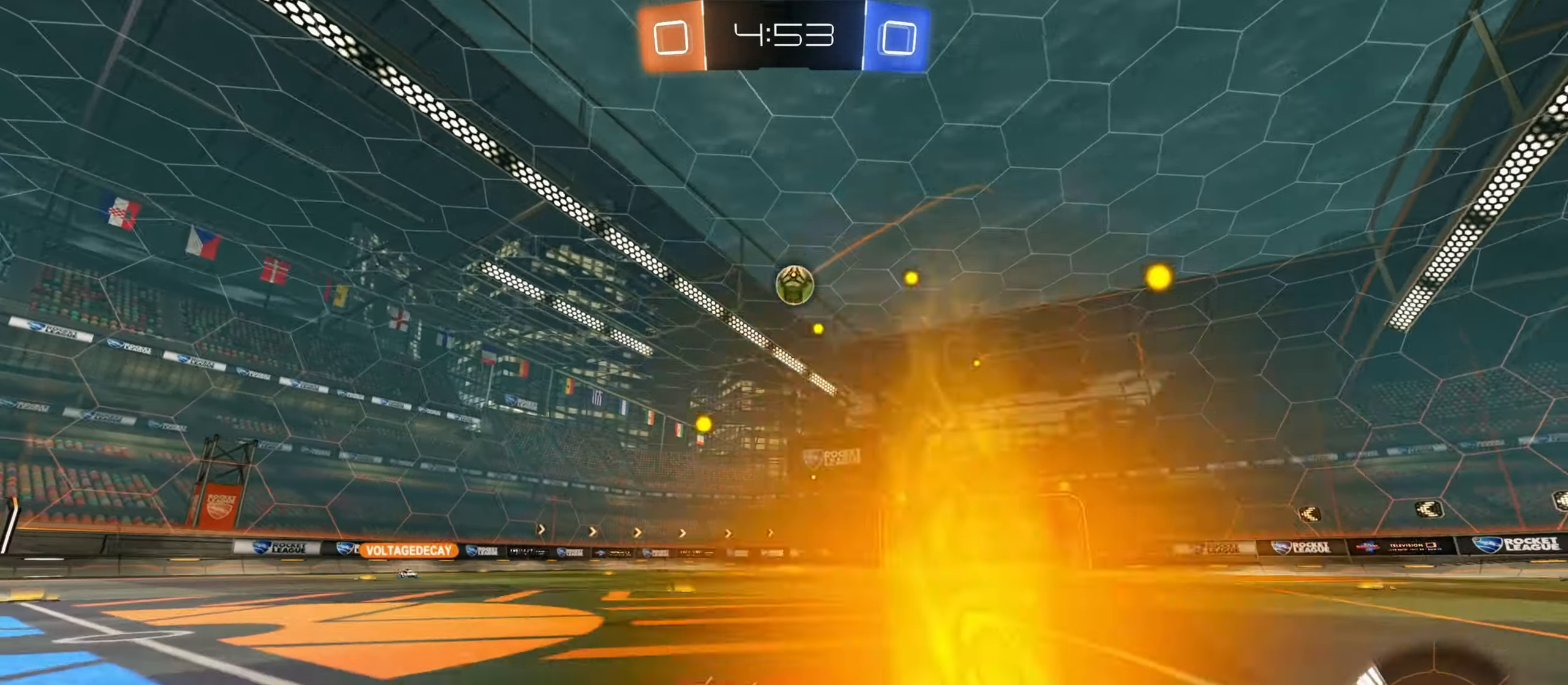
{"keys": ["a", "w"], "mouse": [], "events": [[167, "d", "up"], [284, "a", "down"], [416, "shift", "down"], [433, "shift", "up"]]}
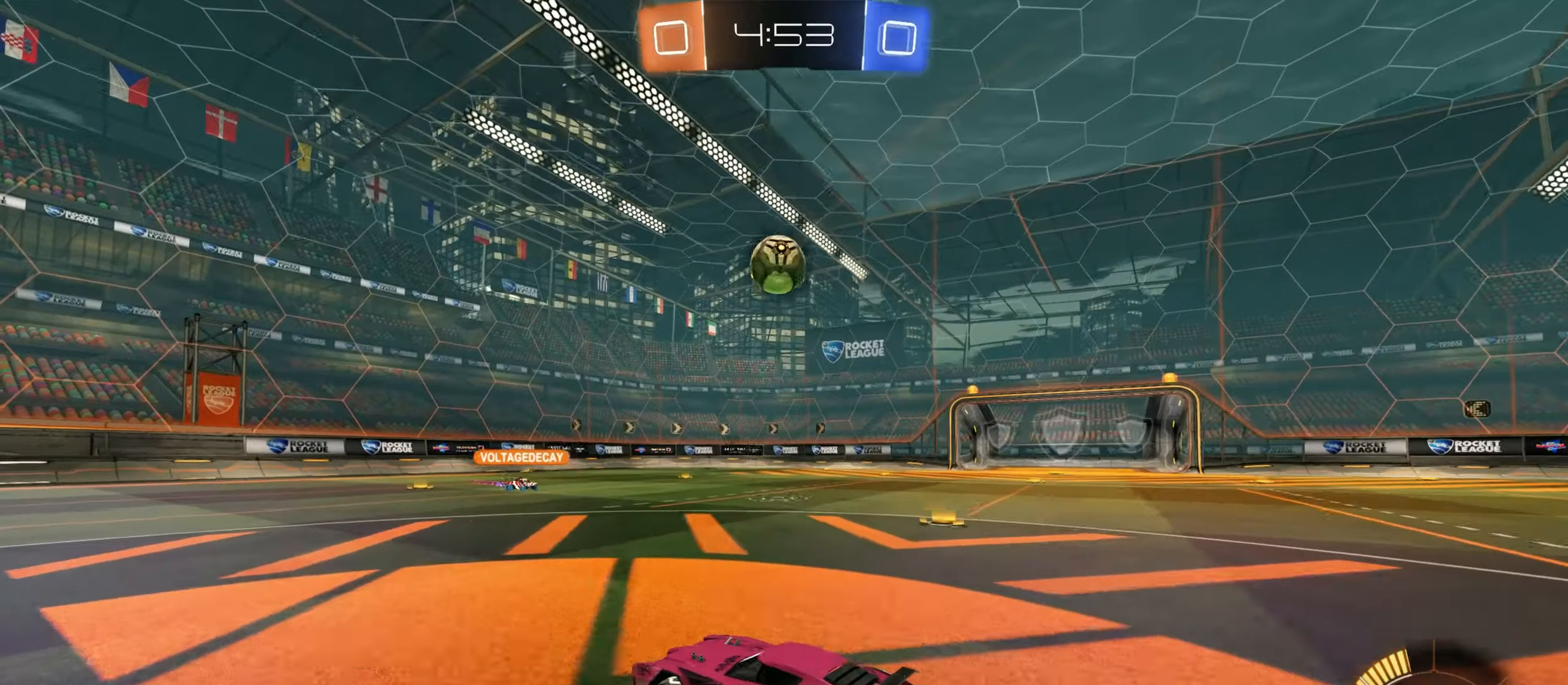
{"keys": ["a", "w"], "mouse": [], "events": []}
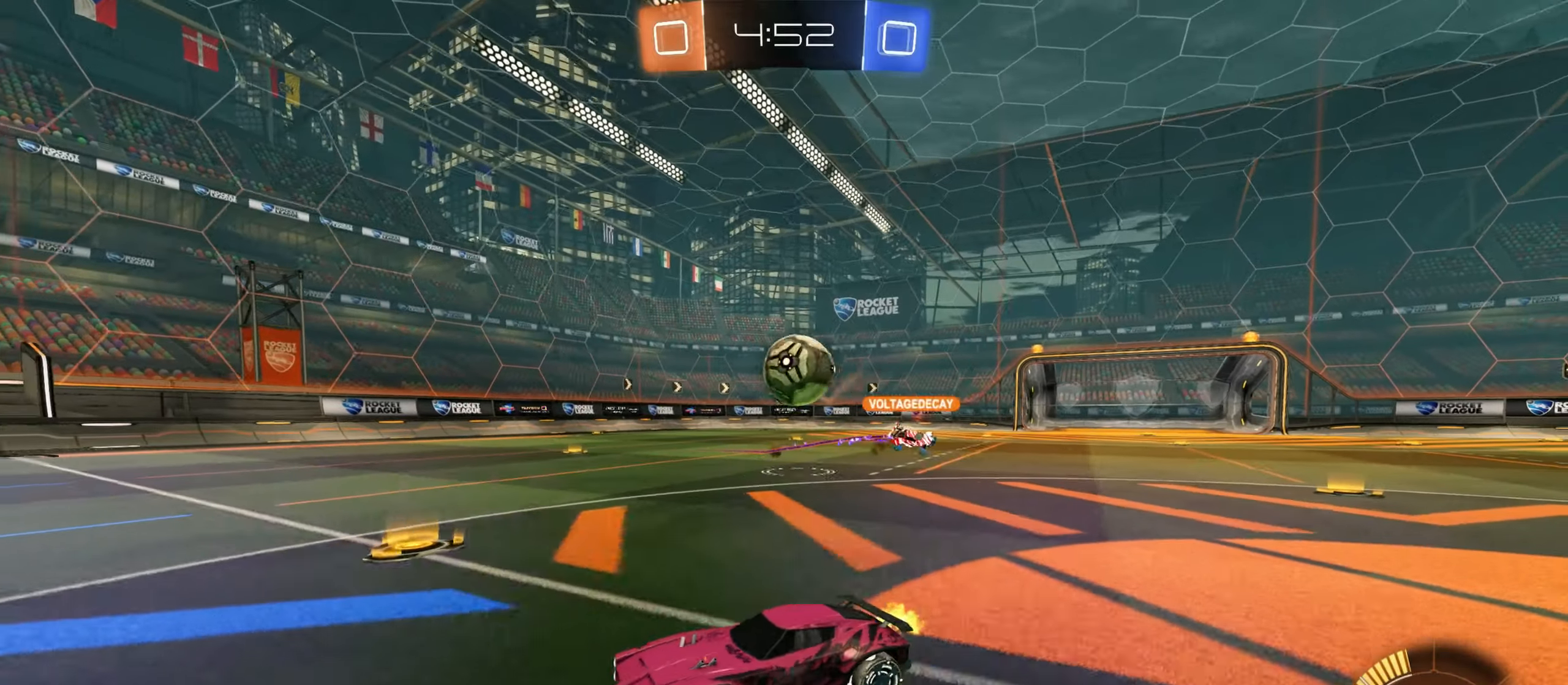
{"keys": ["a", "w"], "mouse": ["left"], "events": [[166, "a", "up"], [166, "d", "down"], [200, "w", "up"], [383, "a", "down"], [383, "d", "up"], [433, "mouse_left", "down"], [466, "w", "down"]]}
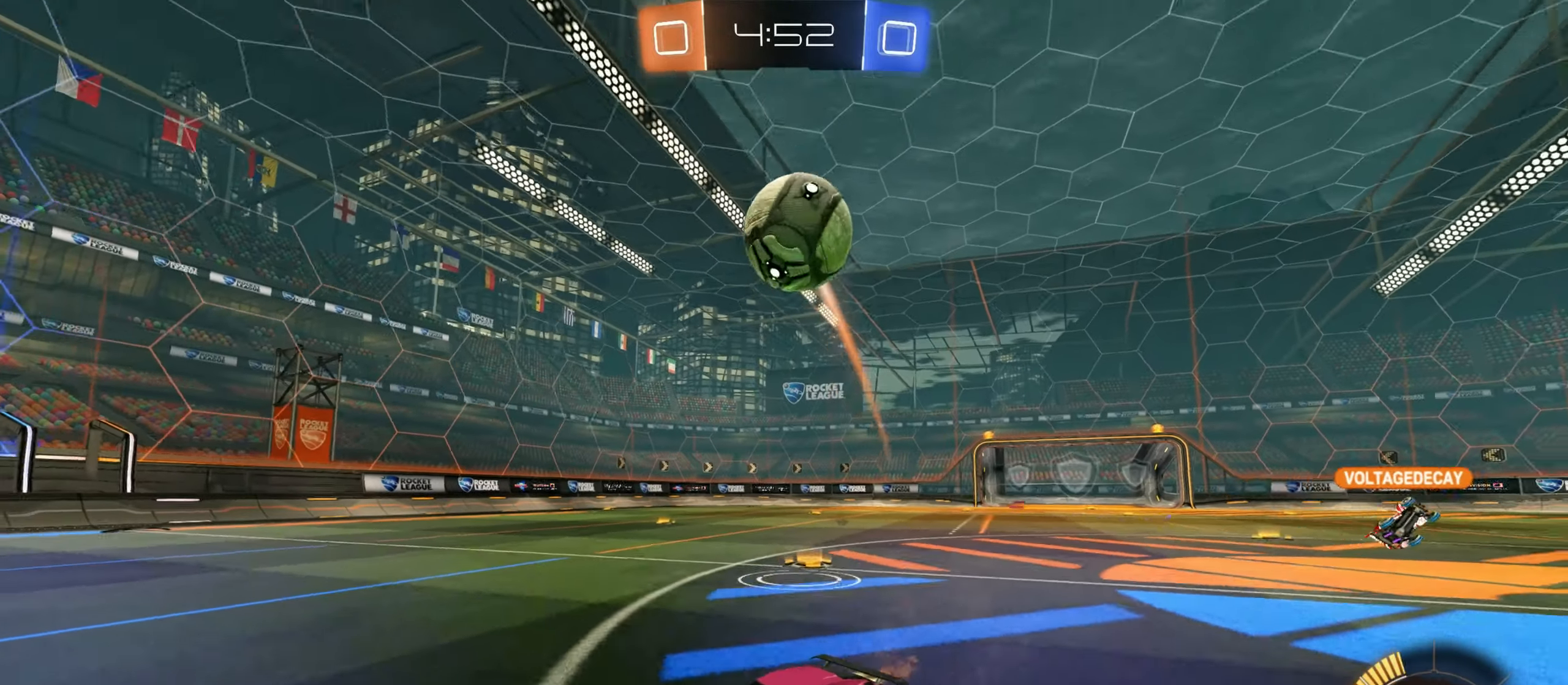
{"keys": ["a", "w"], "mouse": ["left"], "events": [[33, "a", "up"], [83, "d", "down"], [133, "mouse_left", "up"], [183, "d", "up"], [266, "a", "down"], [350, "a", "up"], [433, "a", "down"], [433, "mouse_left", "down"]]}
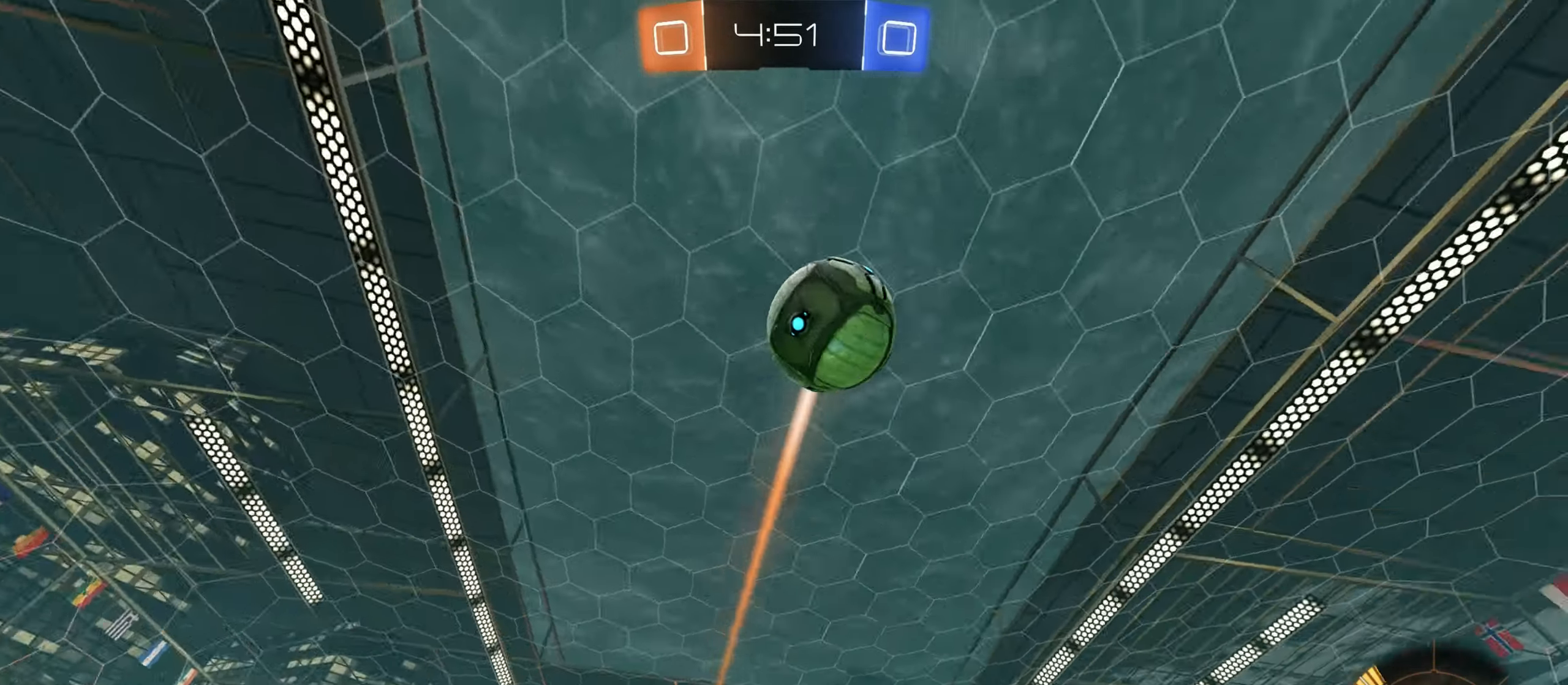
{"keys": ["d"], "mouse": ["left", "right"], "events": [[133, "w", "up"], [150, "mouse_left", "up"], [166, "mouse_right", "down"], [200, "s", "down"], [250, "a", "up"], [300, "mouse_left", "down"], [366, "mouse_right", "up"], [383, "s", "up"], [416, "mouse_right", "down"], [483, "d", "down"]]}
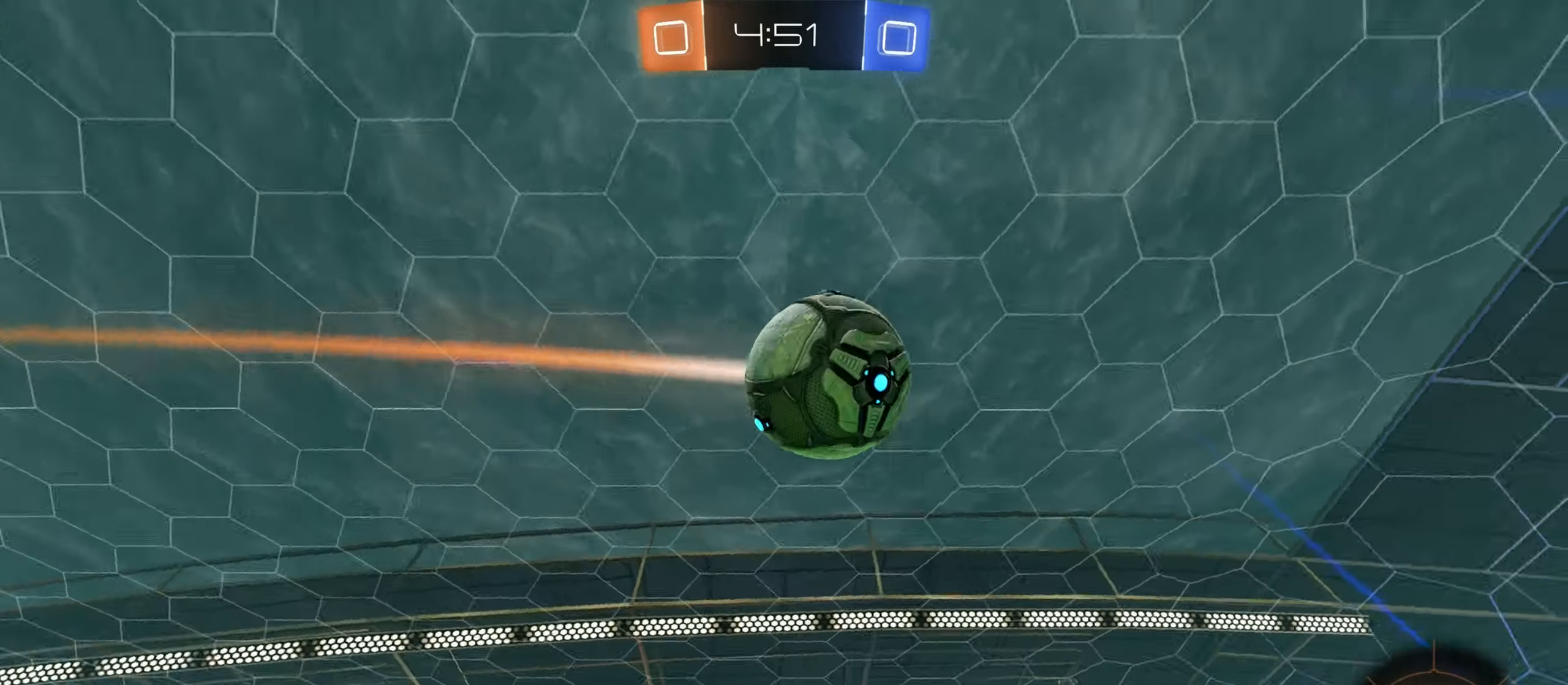
{"keys": ["d", "shift"], "mouse": [], "events": [[16, "mouse_right", "up"], [150, "shift", "down"], [233, "mouse_left", "up"]]}
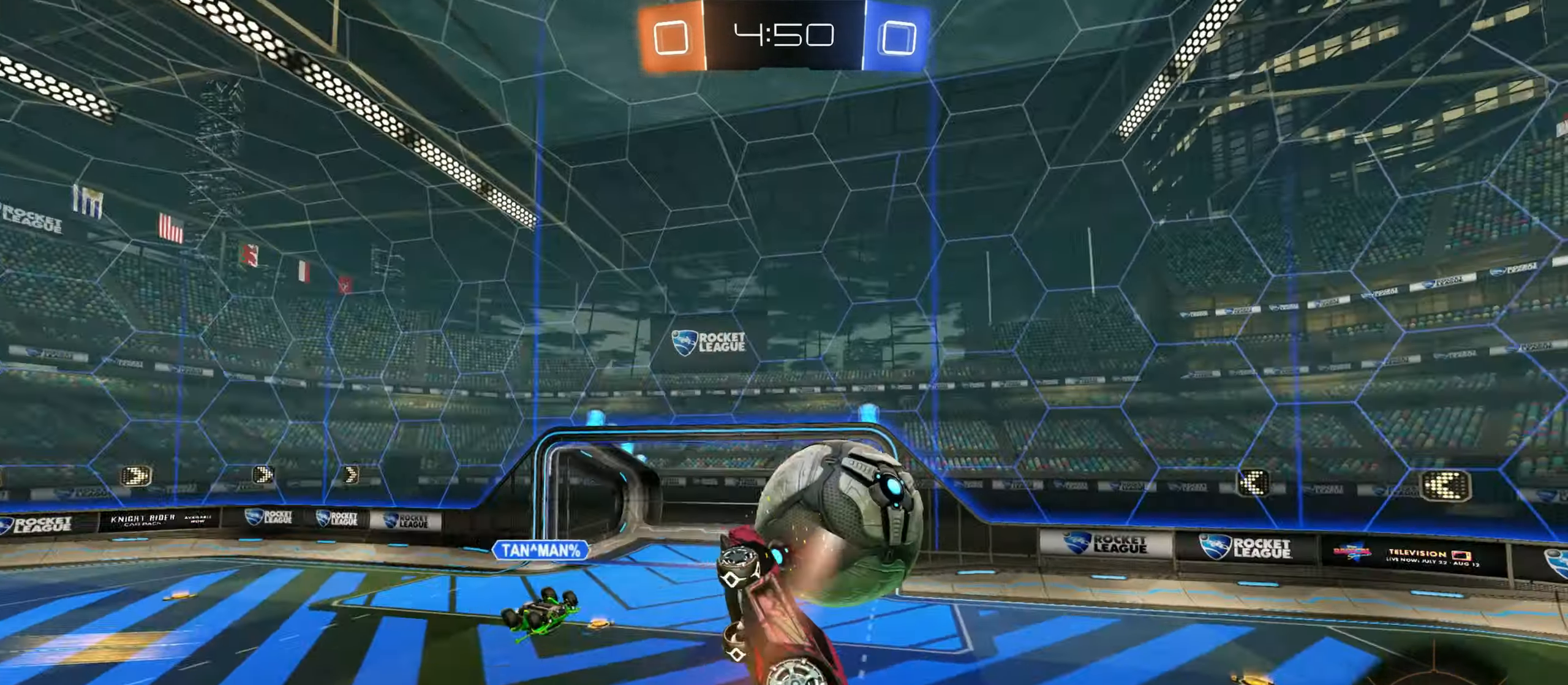
{"keys": ["d", "shift"], "mouse": [], "events": []}
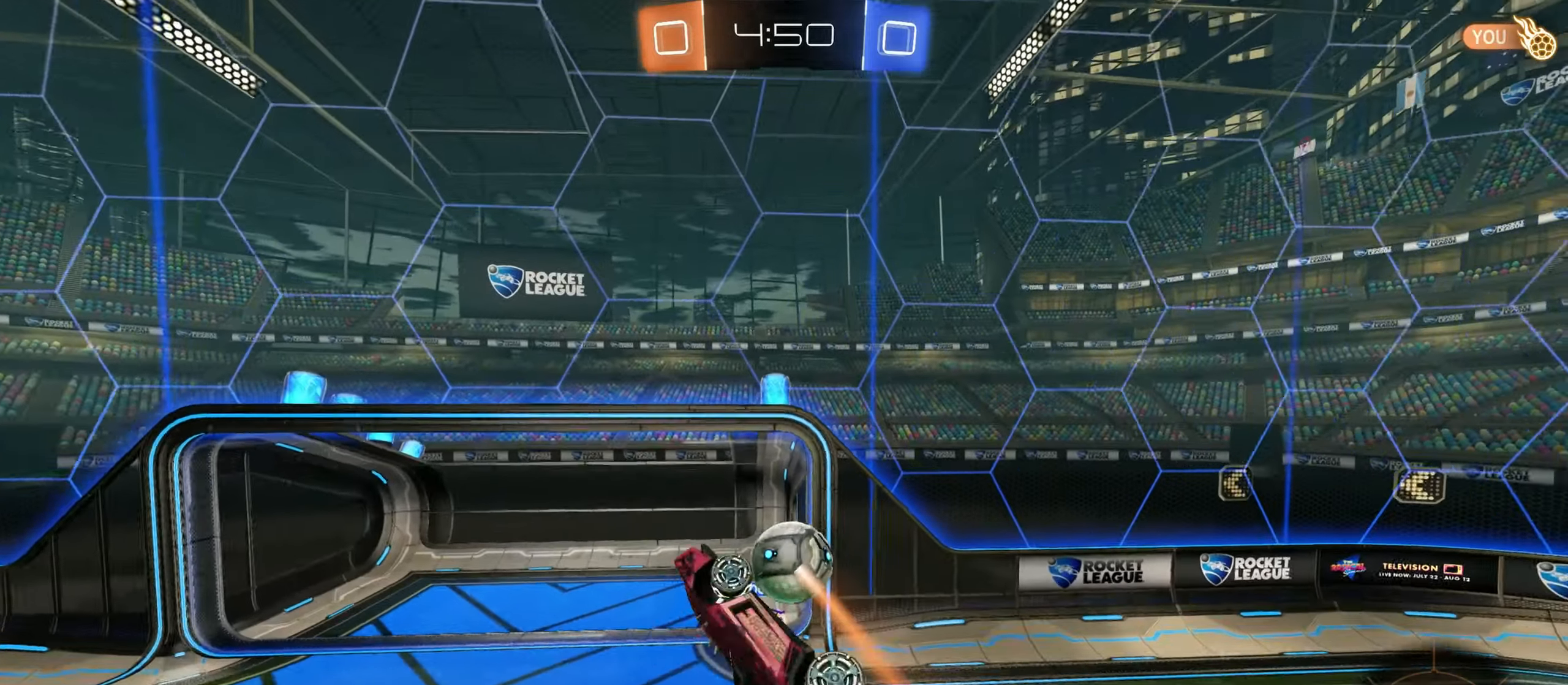
{"keys": ["d", "shift"], "mouse": [], "events": []}
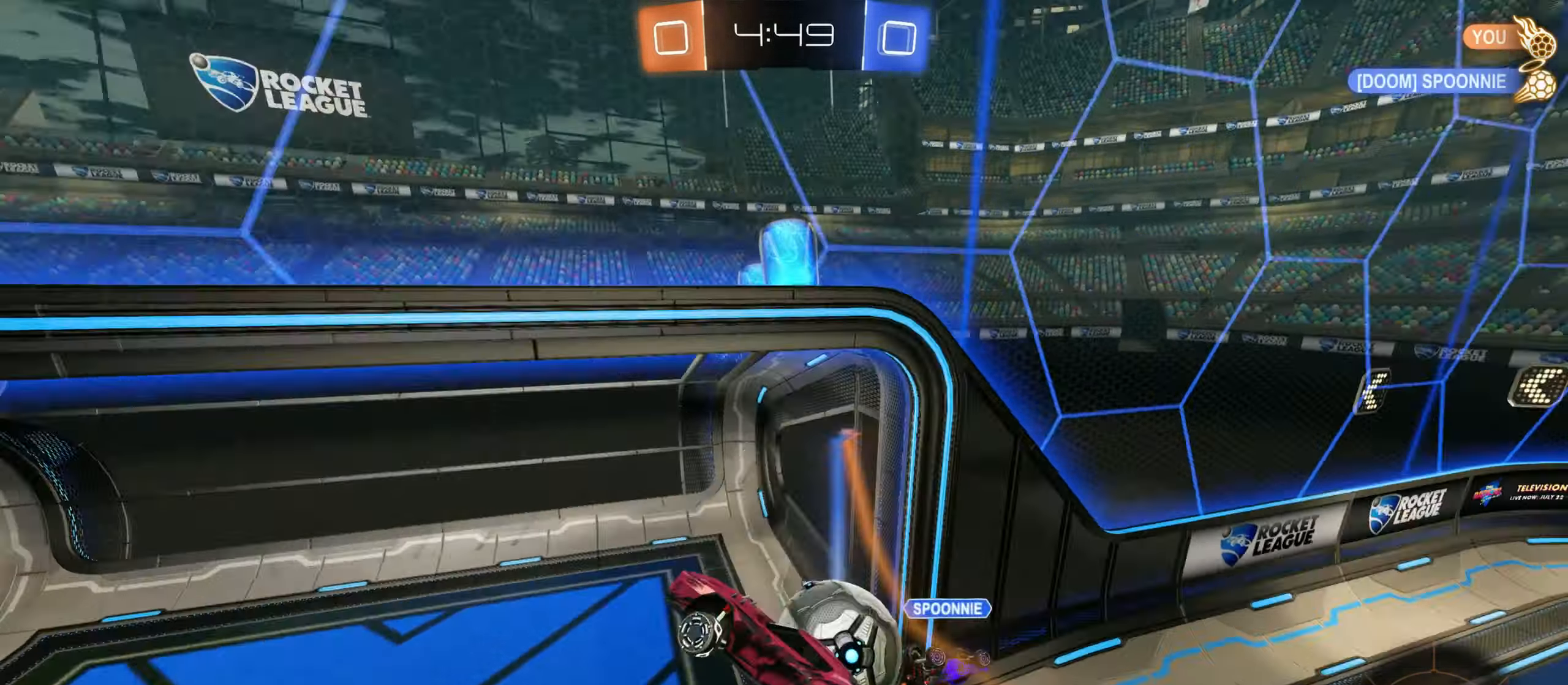
{"keys": ["d", "shift", "w"], "mouse": [], "events": [[500, "w", "down"]]}
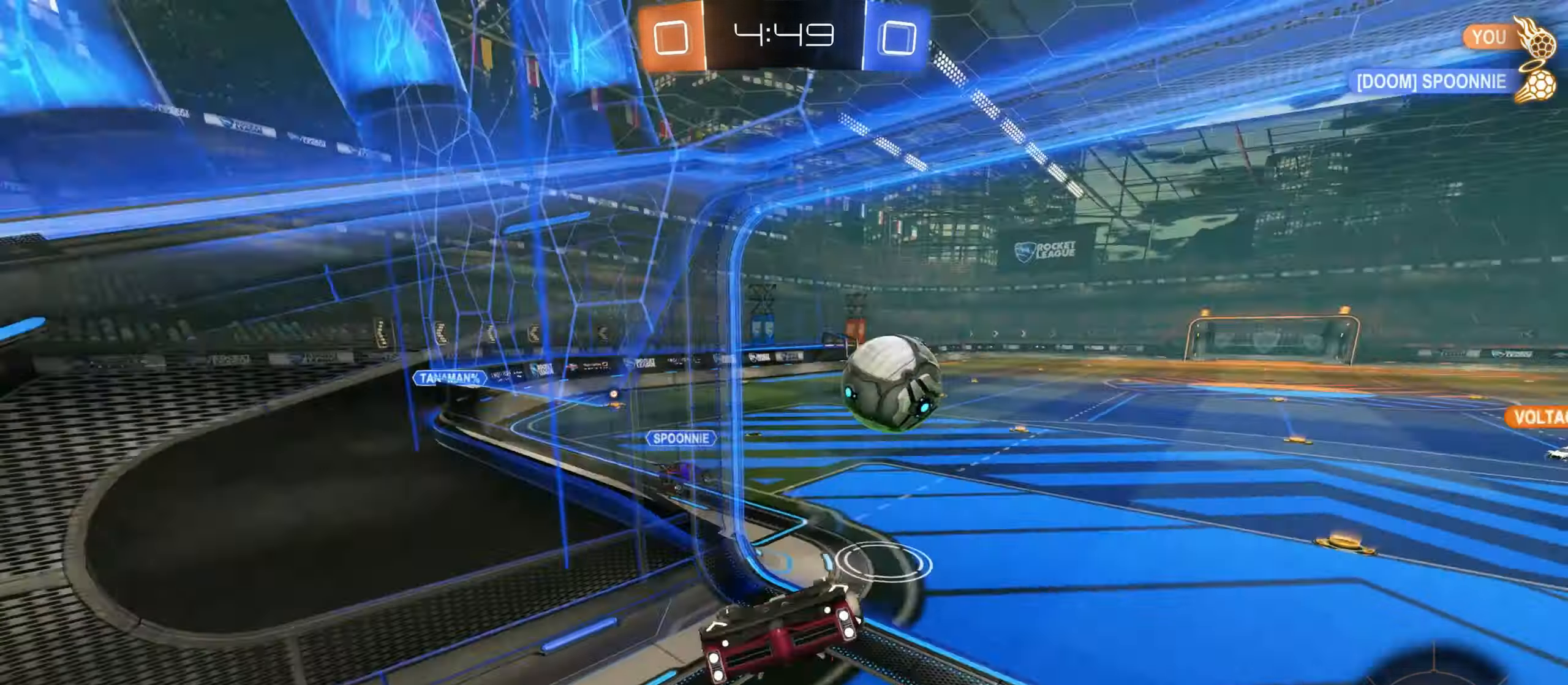
{"keys": ["d"], "mouse": [], "events": [[33, "d", "up"], [66, "a", "down"], [100, "mouse_left", "down"], [266, "w", "up"], [283, "a", "up"], [450, "d", "down"], [450, "mouse_left", "up"], [466, "shift", "up"]]}
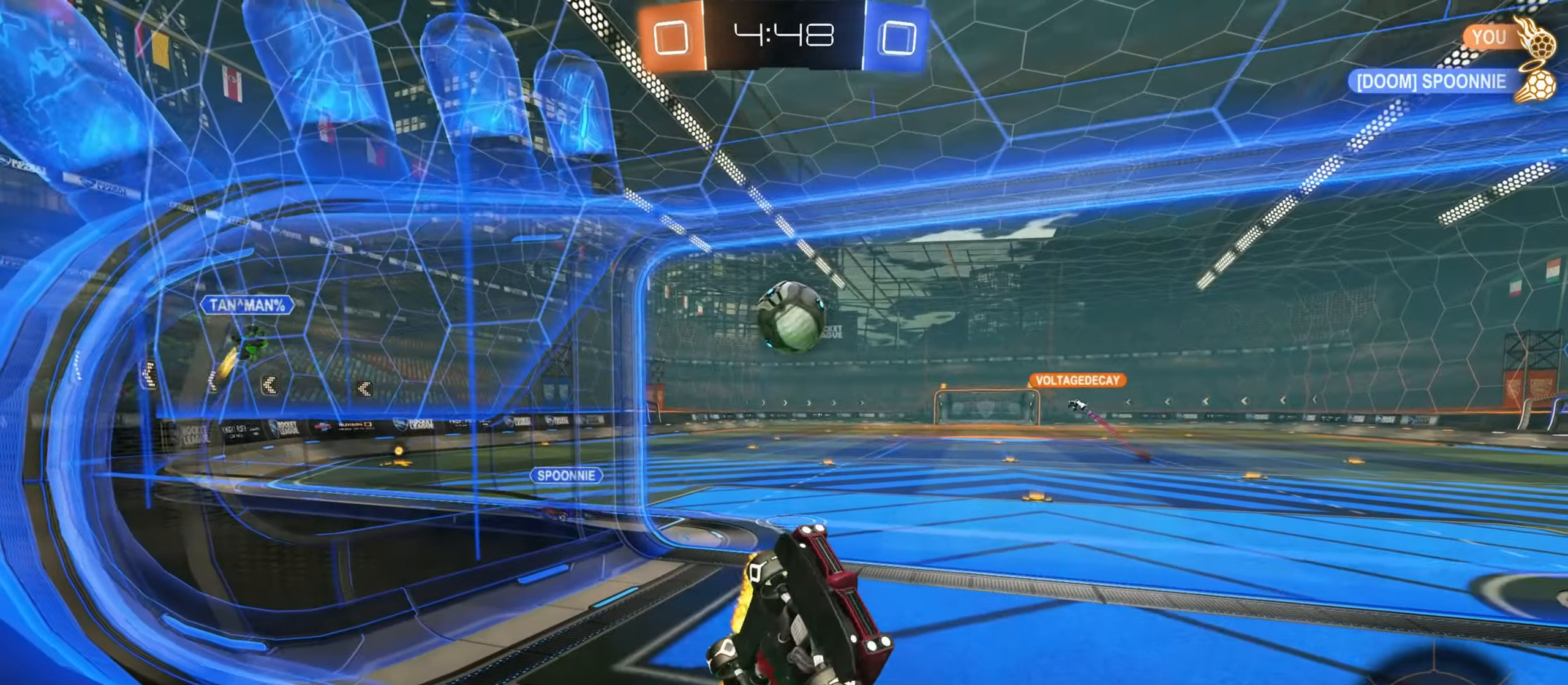
{"keys": ["w"], "mouse": [], "events": [[66, "w", "down"], [166, "d", "up"]]}
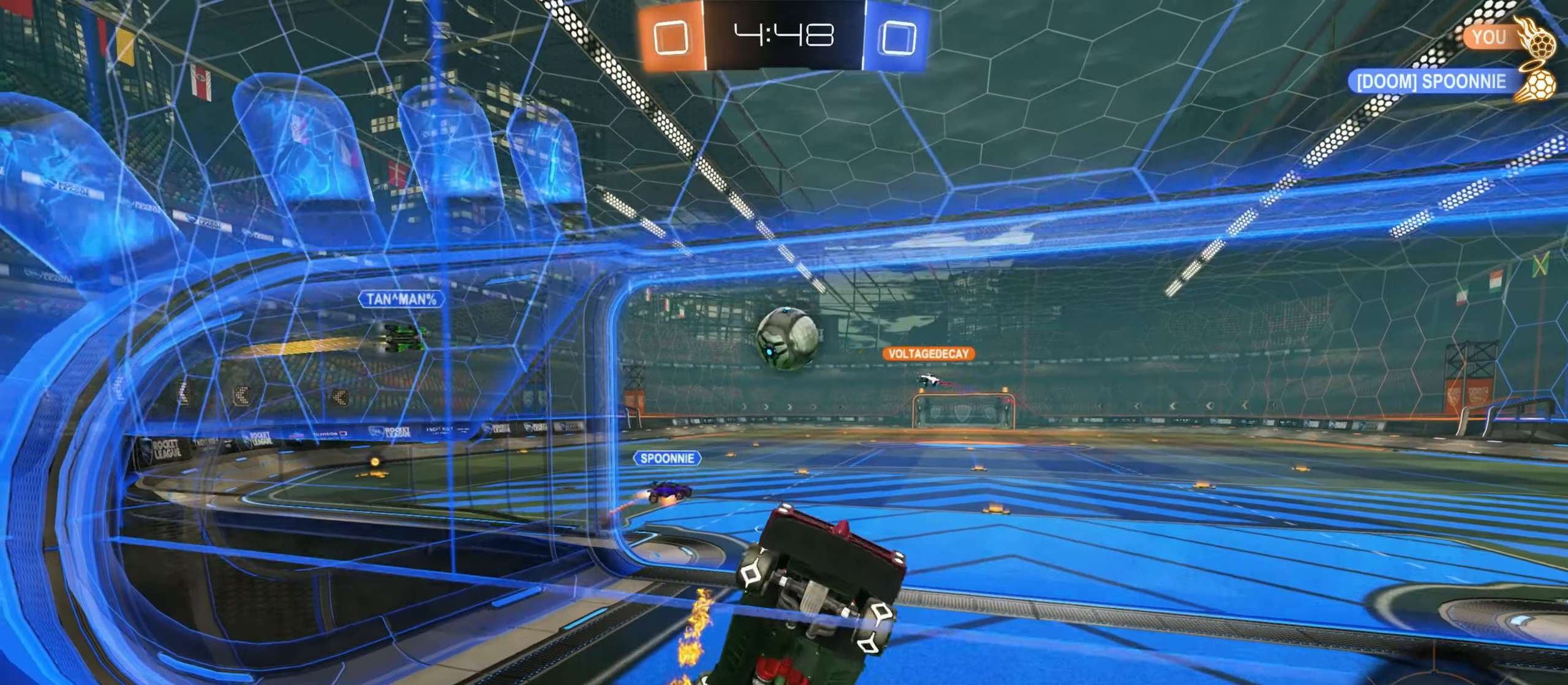
{"keys": ["w"], "mouse": [], "events": []}
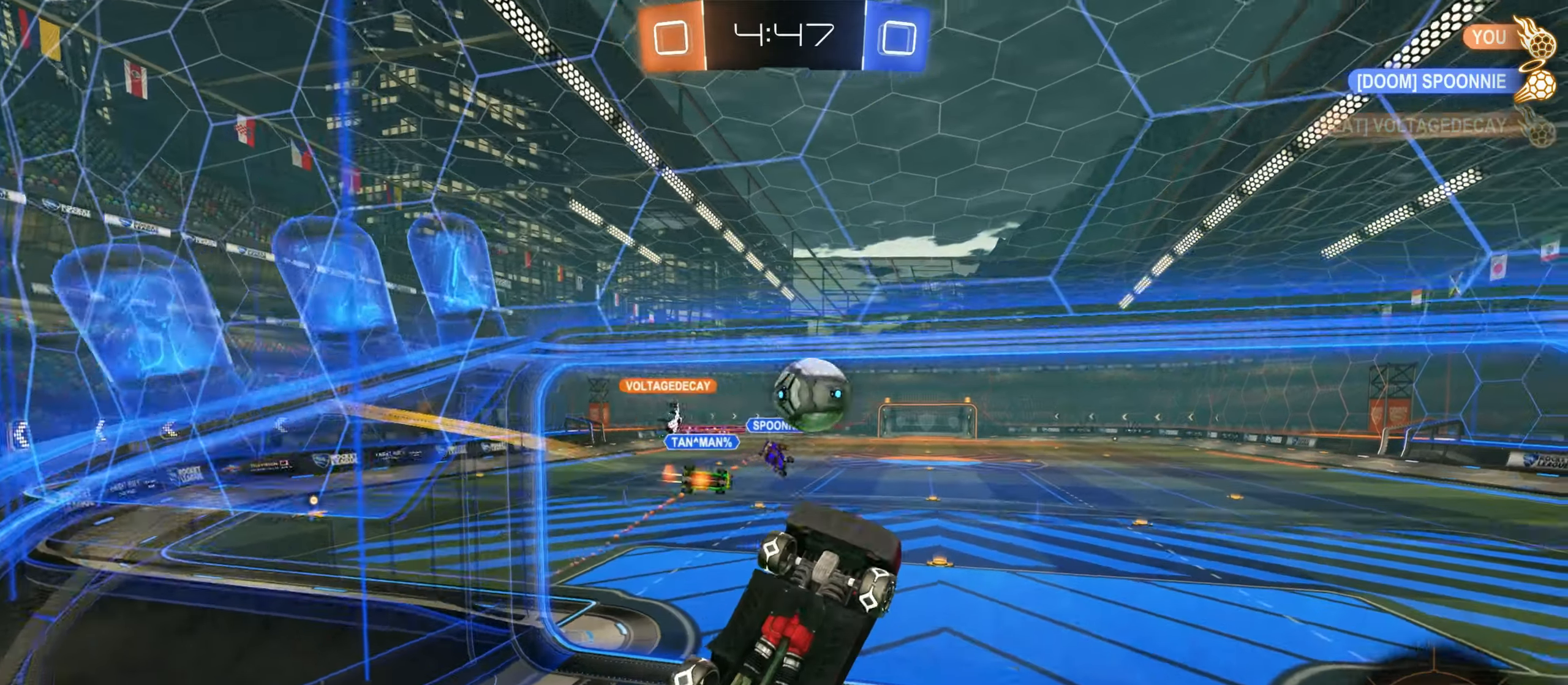
{"keys": ["w"], "mouse": [], "events": [[50, "a", "down"], [500, "a", "up"]]}
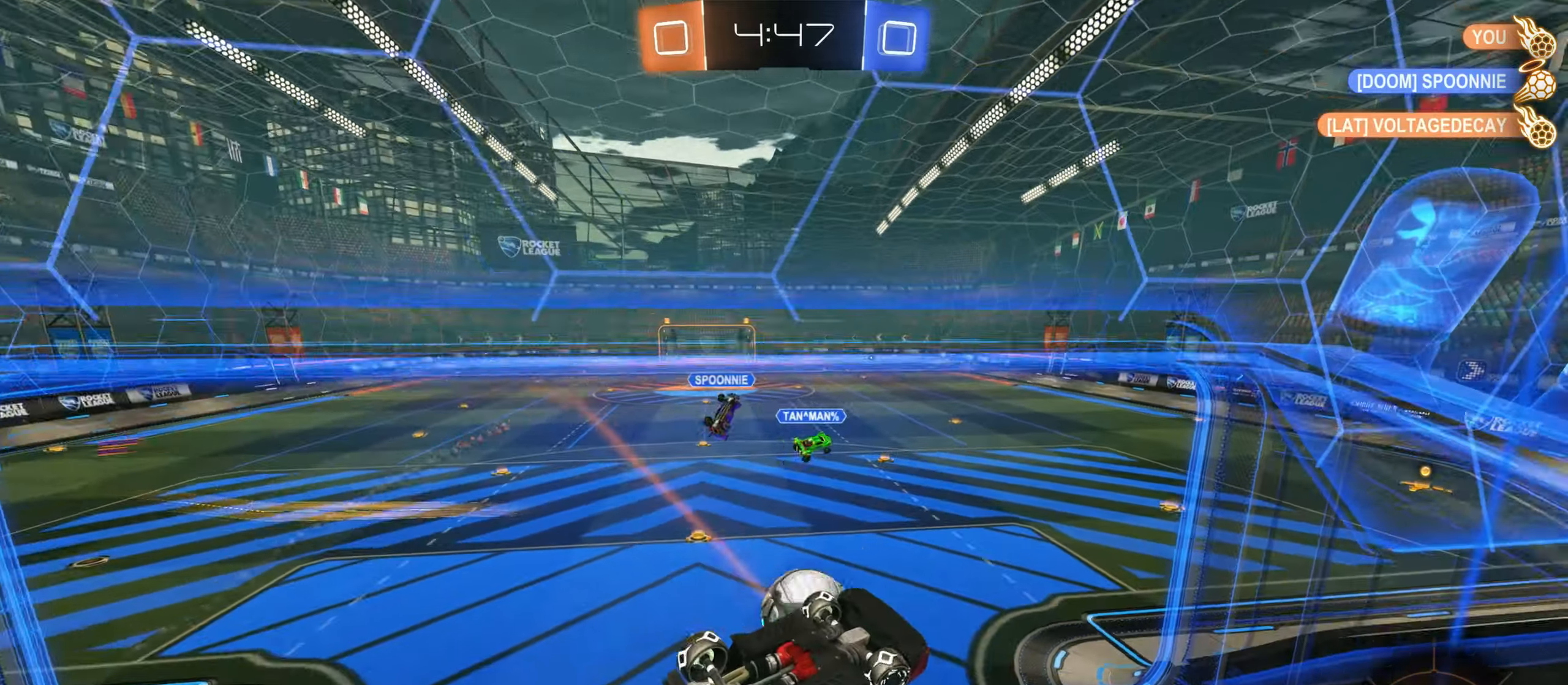
{"keys": ["d", "s", "shift"], "mouse": [], "events": [[217, "d", "down"], [350, "w", "up"], [383, "shift", "down"], [467, "s", "down"]]}
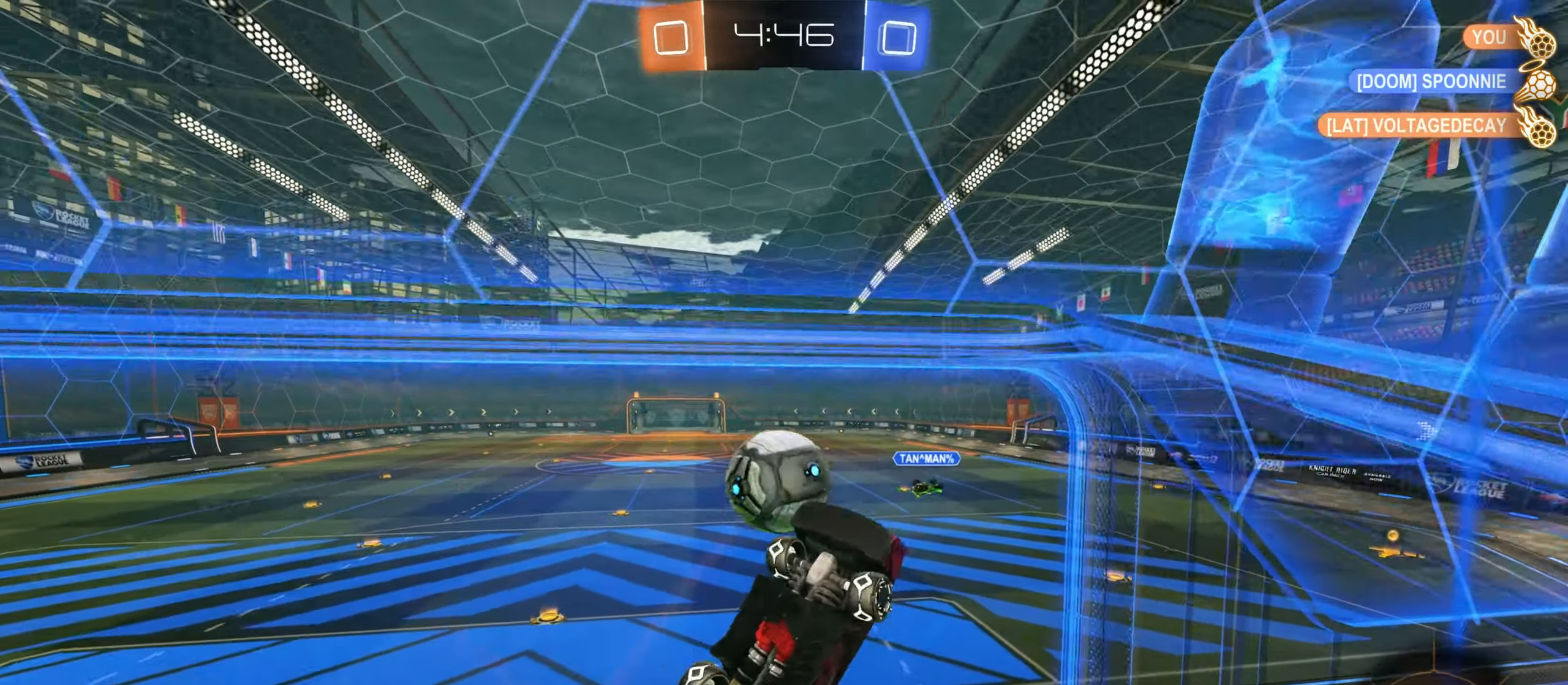
{"keys": ["d", "shift"], "mouse": [], "events": [[400, "s", "up"]]}
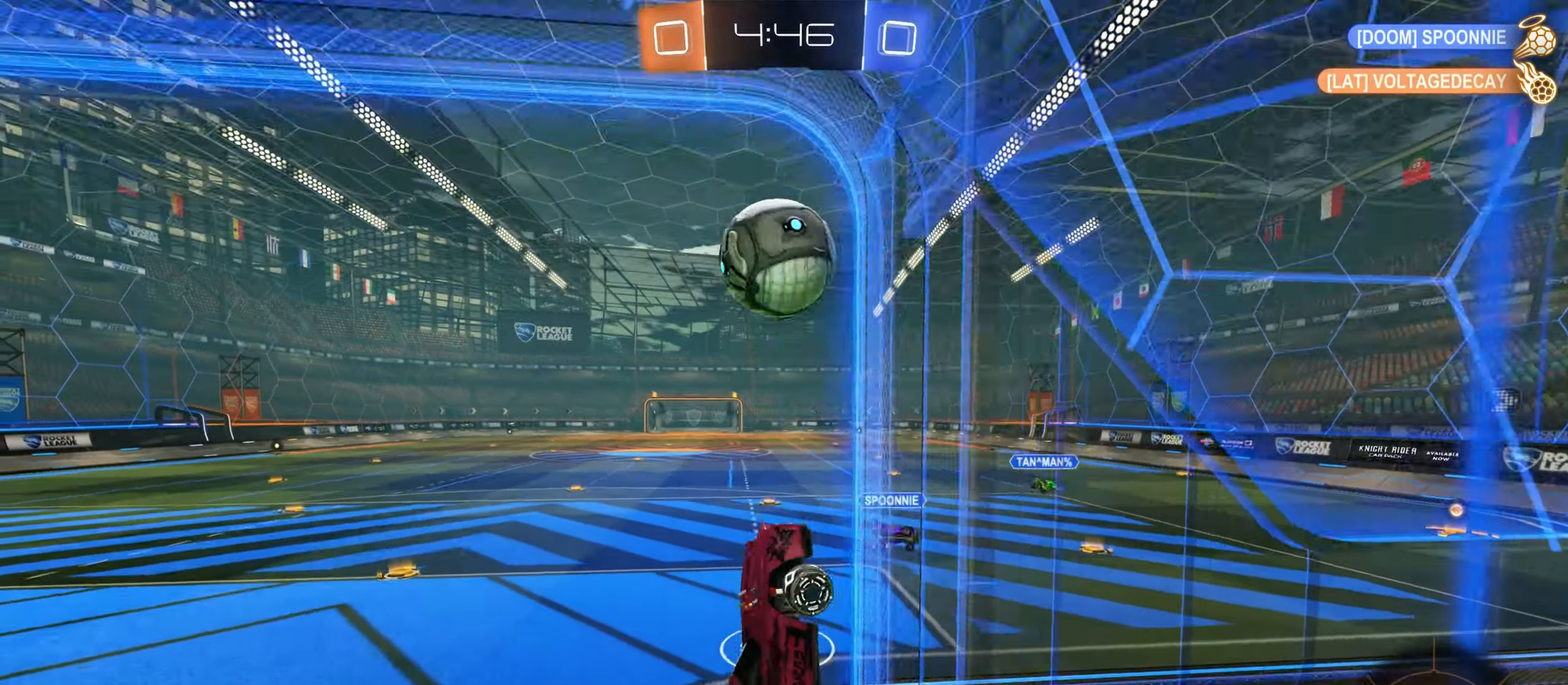
{"keys": ["a", "shift"], "mouse": [], "events": [[83, "w", "down"], [117, "mouse_right", "down"], [283, "mouse_right", "up"], [367, "w", "up"], [383, "d", "up"], [417, "a", "down"]]}
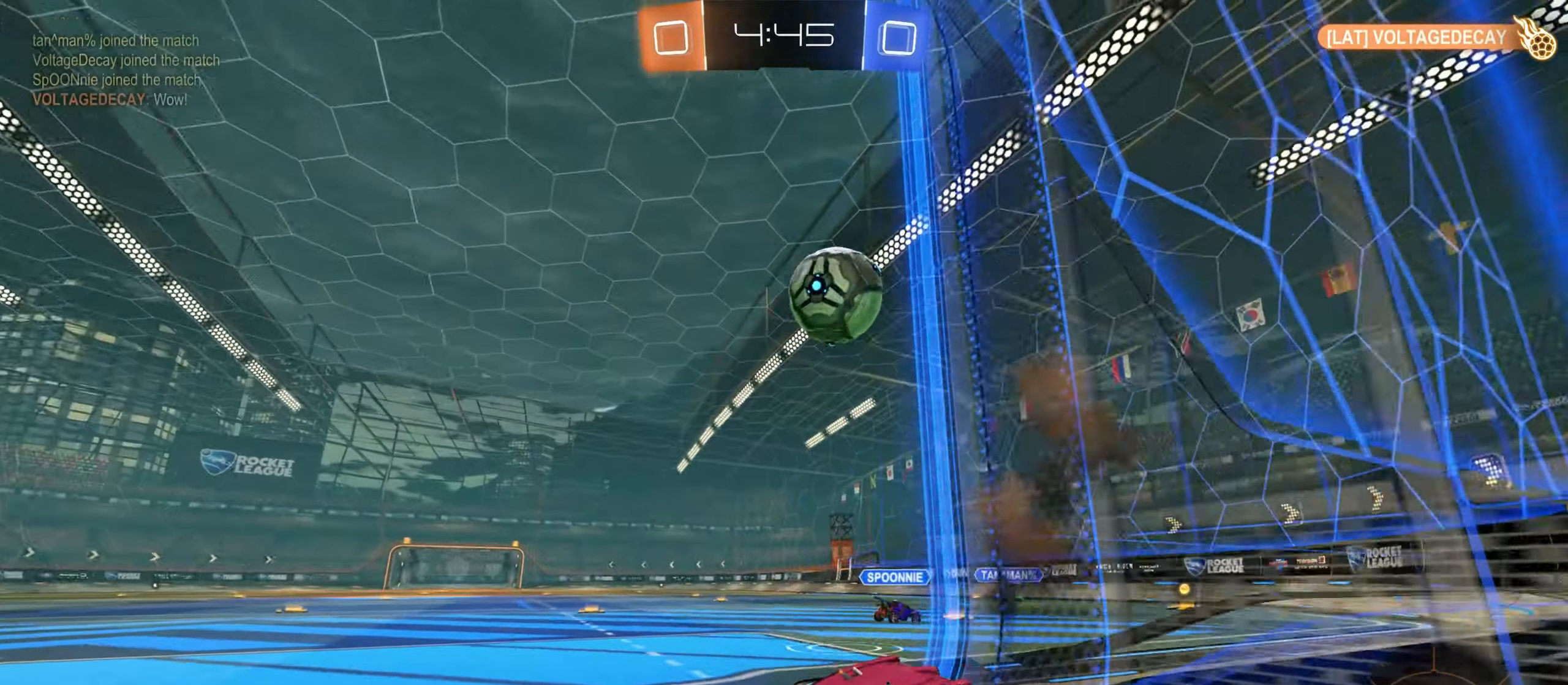
{"keys": ["a", "s"], "mouse": [], "events": [[117, "s", "down"], [133, "shift", "up"], [167, "a", "up"], [217, "a", "down"]]}
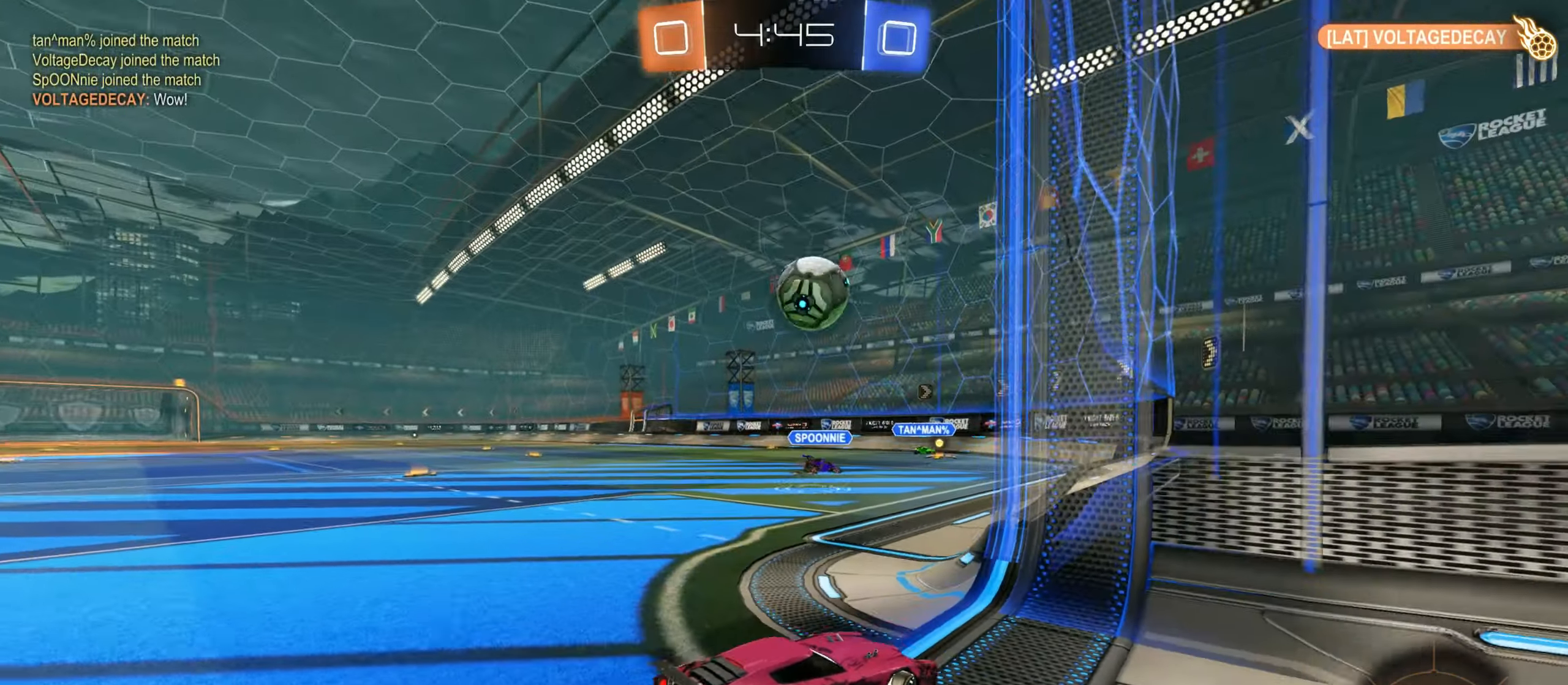
{"keys": ["a", "s"], "mouse": [], "events": []}
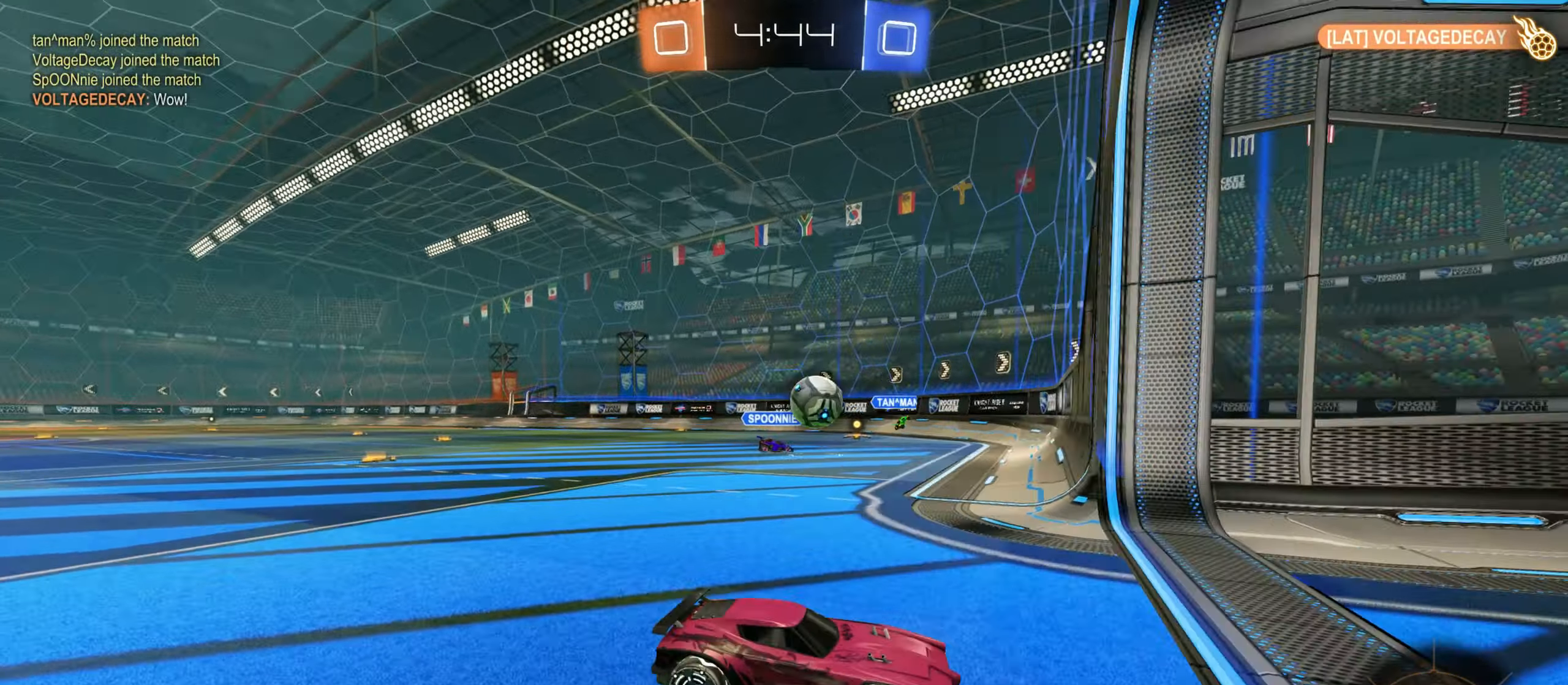
{"keys": ["a", "s", "shift"], "mouse": ["right"], "events": [[67, "a", "up"], [167, "mouse_right", "down"], [283, "mouse_right", "up"], [367, "mouse_right", "down"], [450, "a", "down"], [467, "shift", "down"]]}
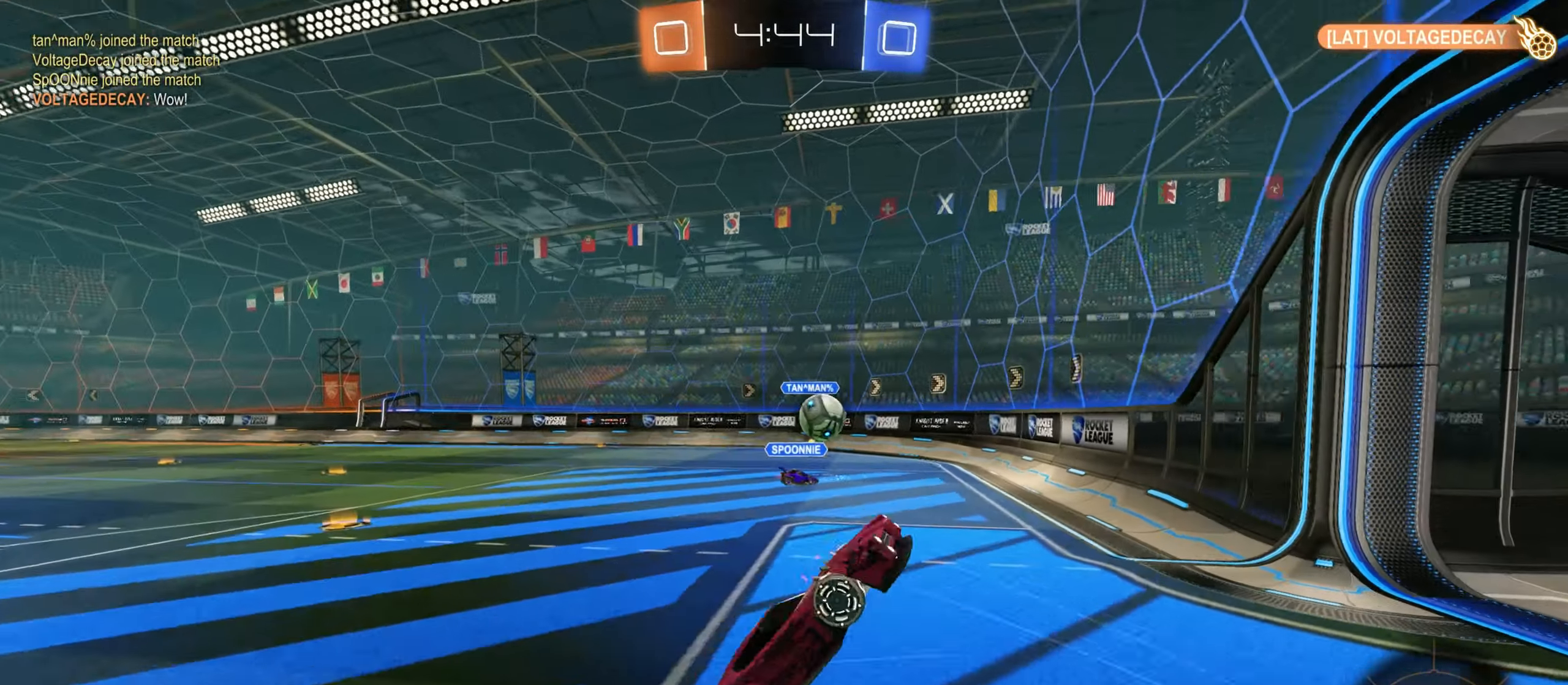
{"keys": ["a", "shift", "w"], "mouse": [], "events": [[17, "s", "up"], [50, "space", "down"], [67, "mouse_right", "up"], [117, "w", "down"], [150, "space", "up"]]}
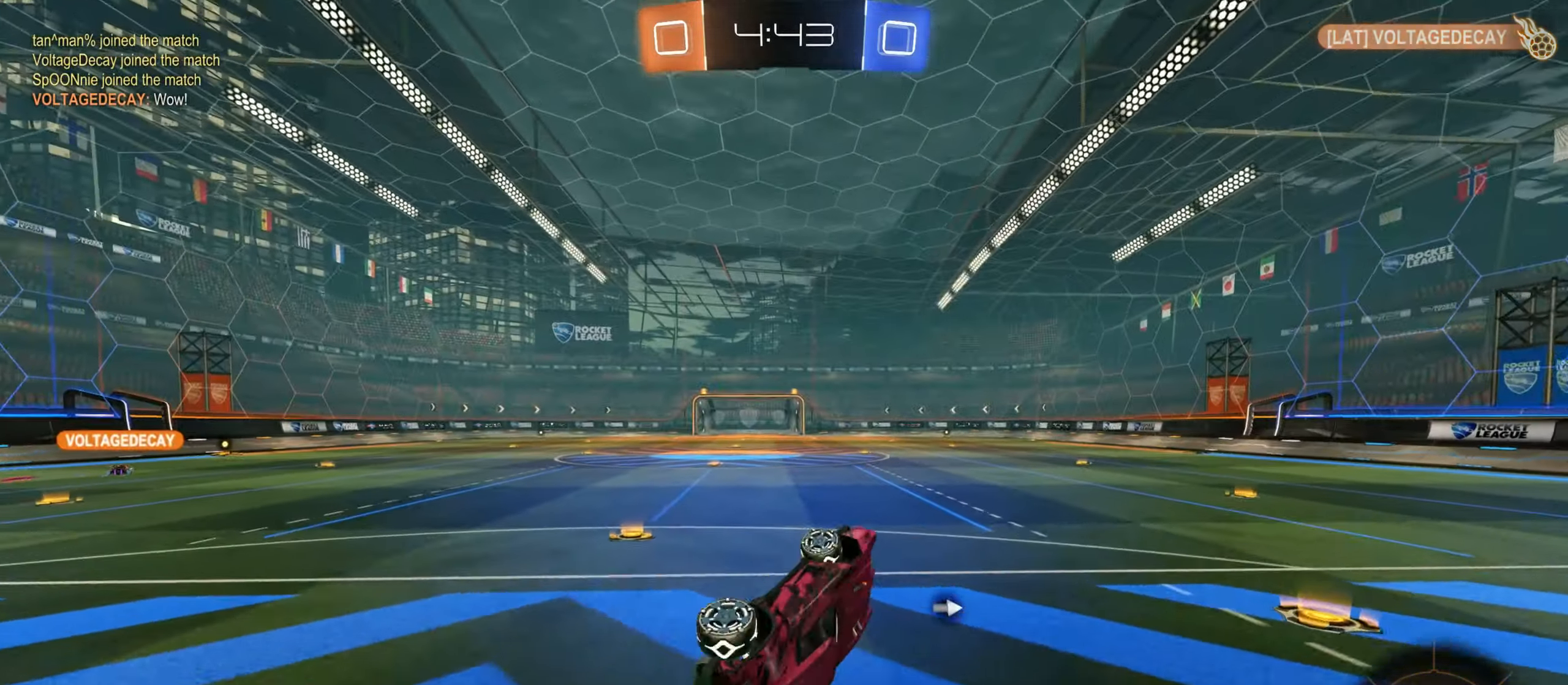
{"keys": ["w"], "mouse": ["left"], "events": [[167, "shift", "up"], [250, "a", "up"], [283, "mouse_left", "down"], [283, "w", "up"], [350, "space", "down"], [450, "w", "down"], [484, "space", "up"]]}
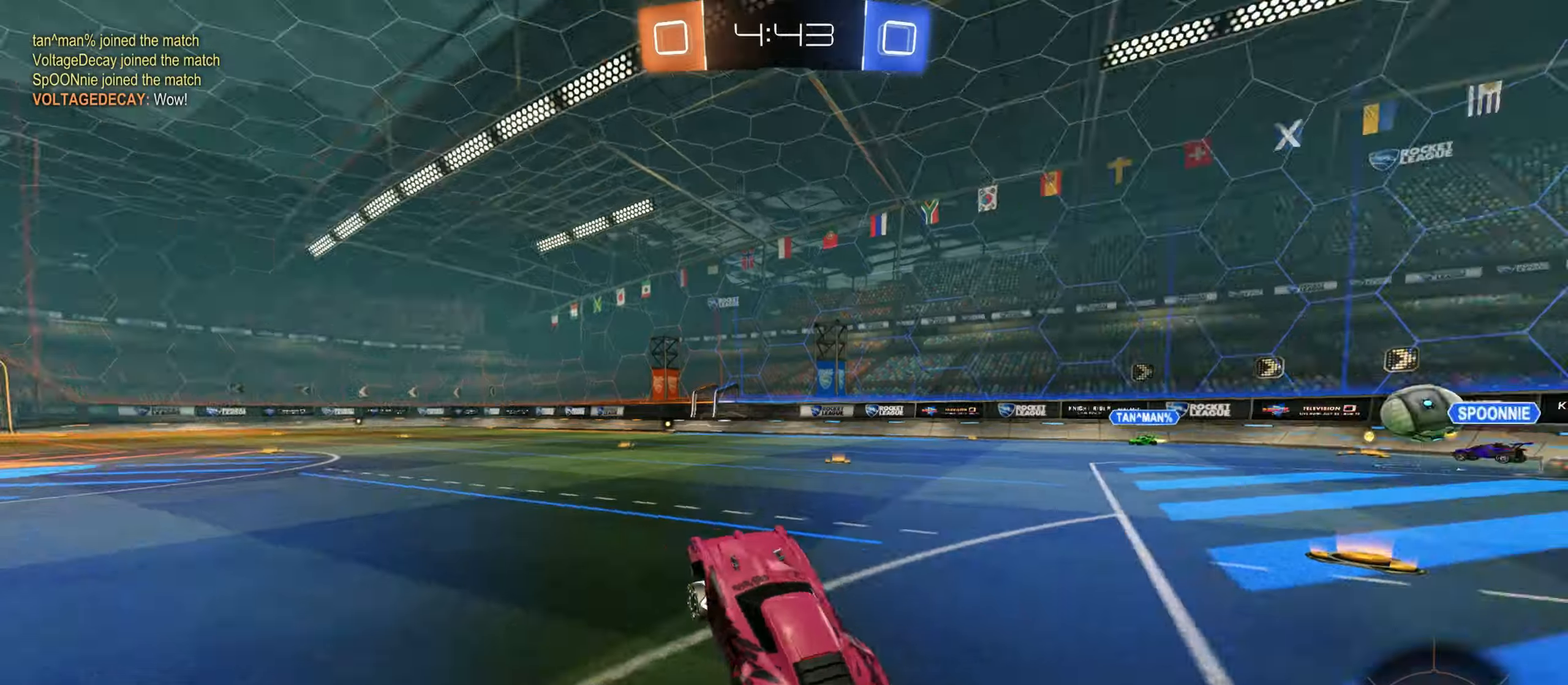
{"keys": ["w"], "mouse": ["left"], "events": [[50, "d", "down"], [400, "d", "up"]]}
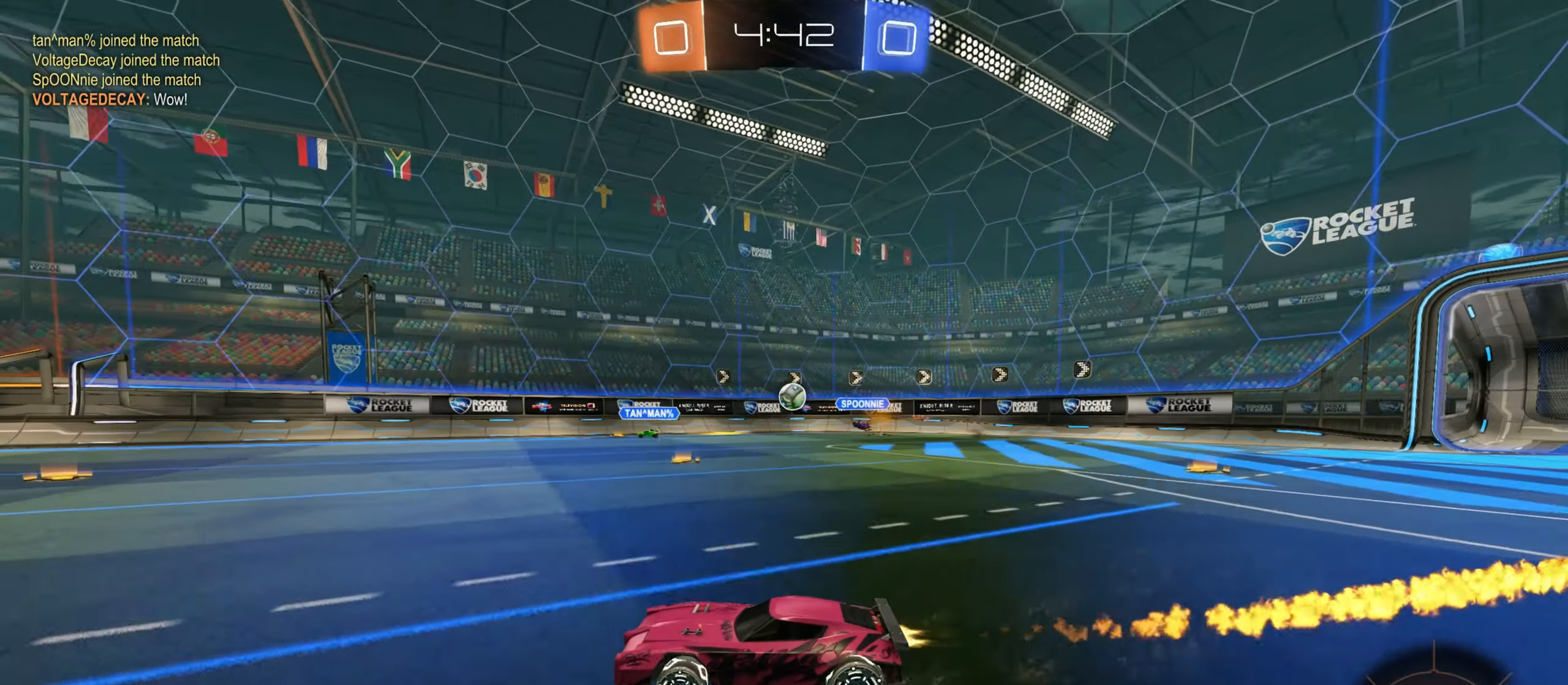
{"keys": ["d", "w"], "mouse": ["left"], "events": [[67, "d", "down"], [184, "d", "up"], [334, "d", "down"]]}
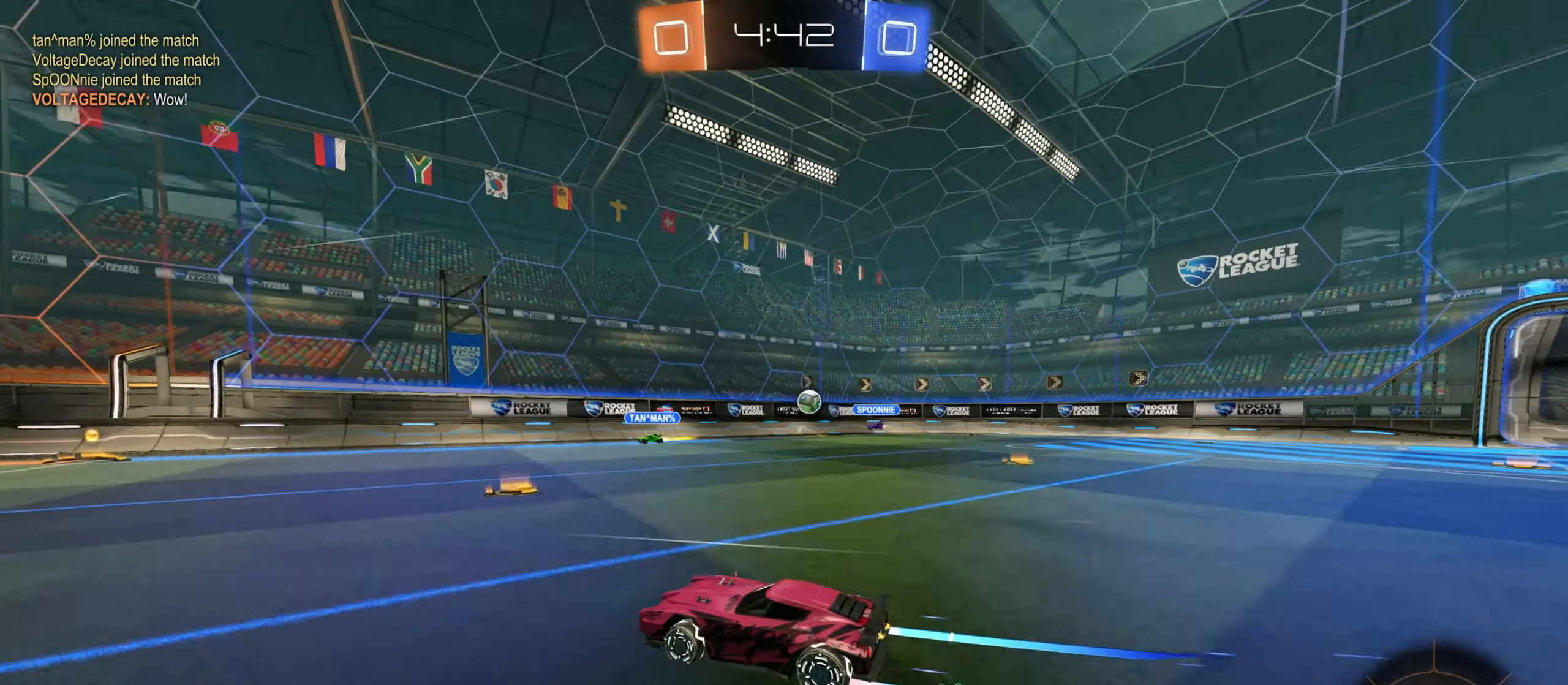
{"keys": ["w"], "mouse": ["left"], "events": [[134, "d", "up"], [234, "a", "down"], [367, "a", "up"]]}
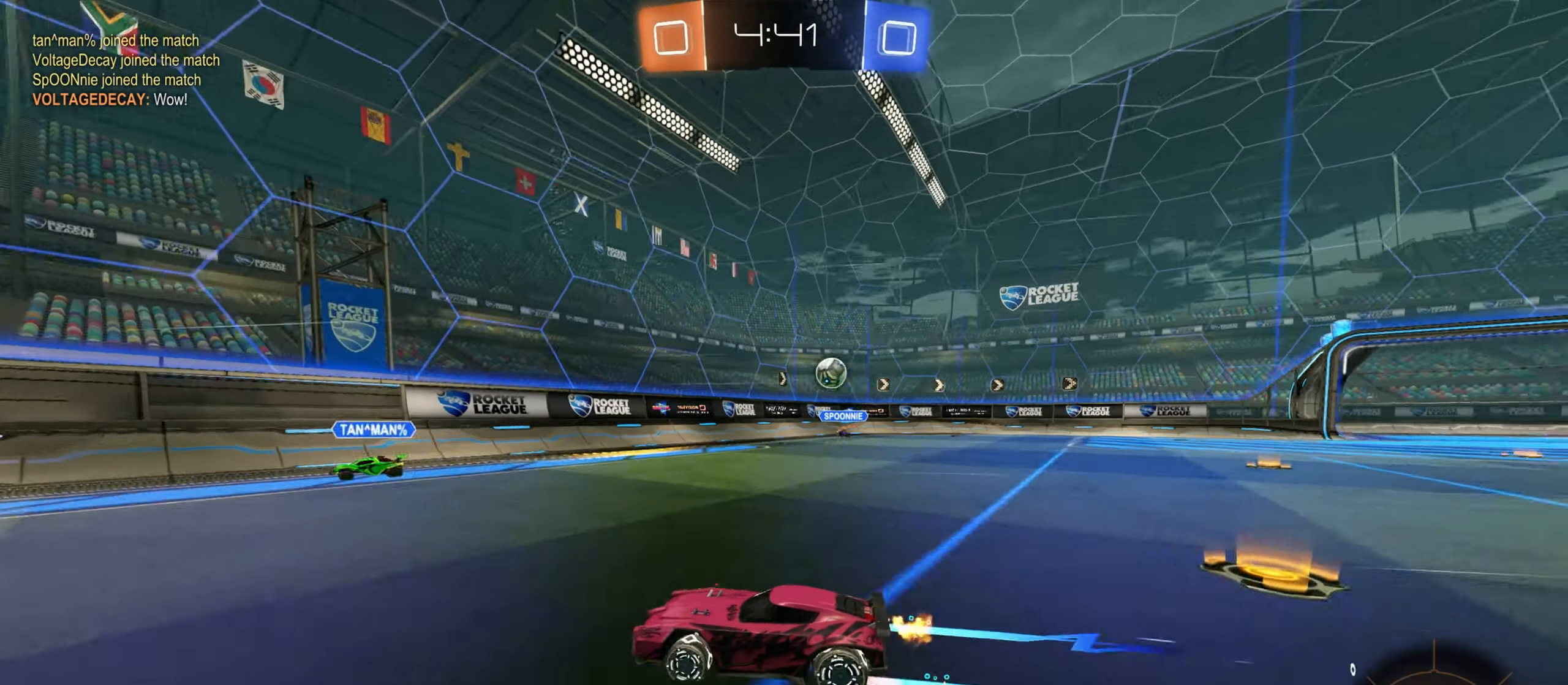
{"keys": ["a", "w"], "mouse": ["left"], "events": [[167, "a", "down"], [167, "mouse_left", "up"], [400, "mouse_left", "down"], [400, "space", "down"], [500, "space", "up"]]}
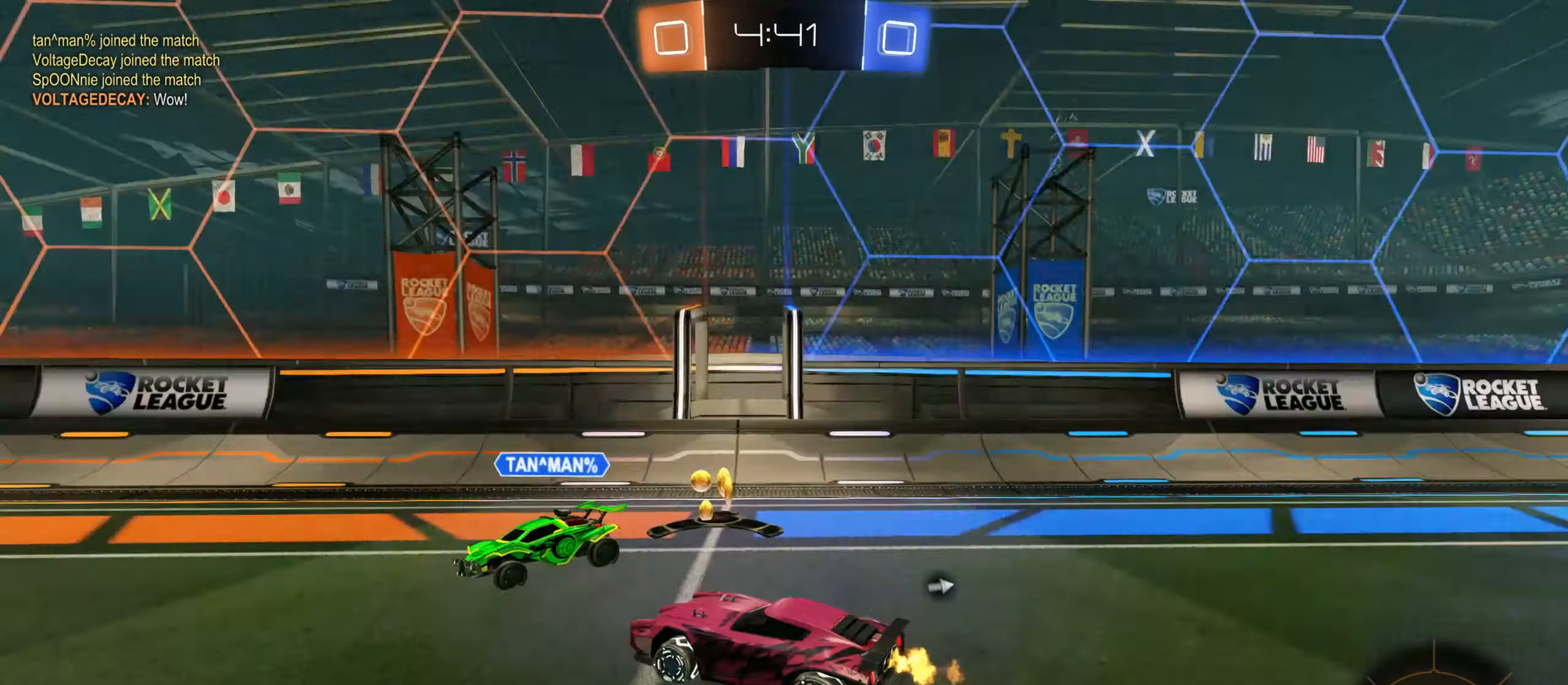
{"keys": ["d", "w"], "mouse": ["left"], "events": [[367, "a", "up"], [450, "d", "down"]]}
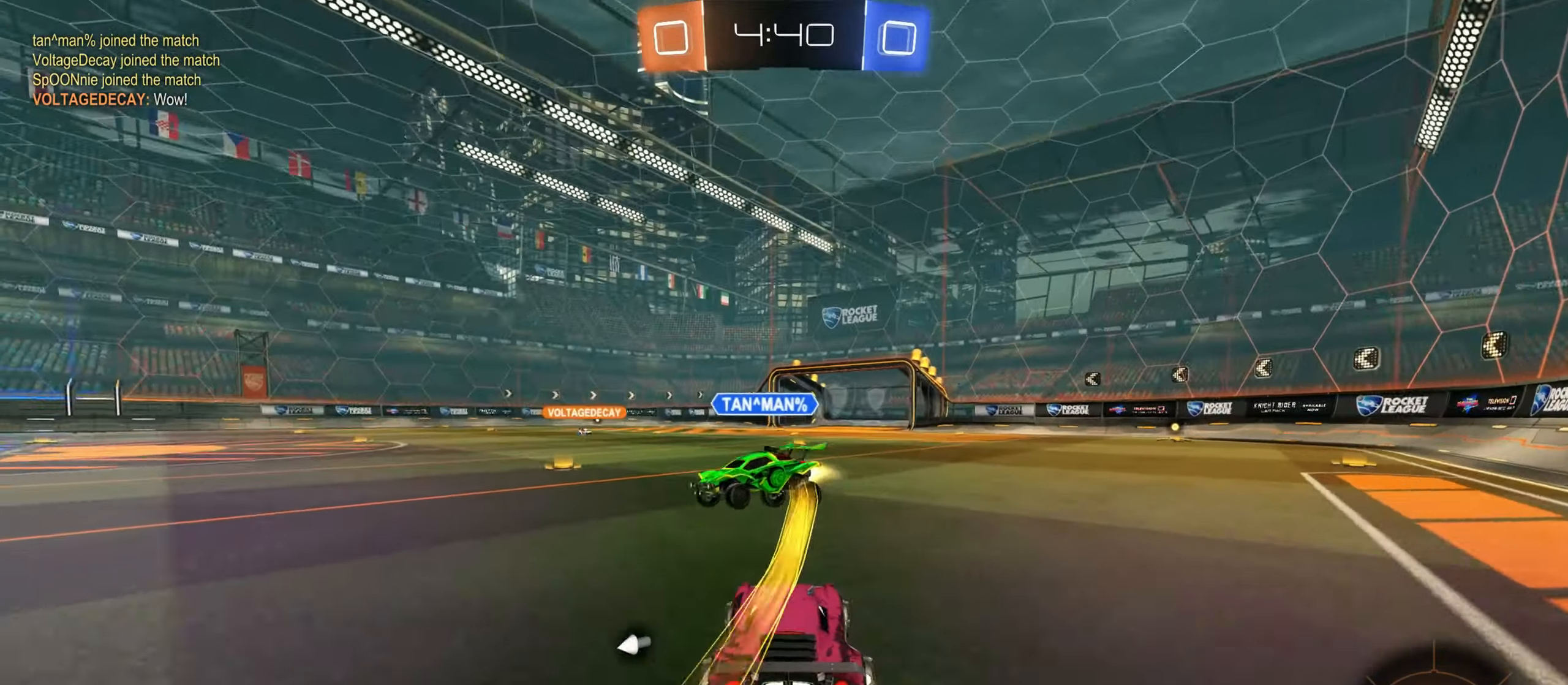
{"keys": ["w"], "mouse": ["left"], "events": [[384, "d", "up"]]}
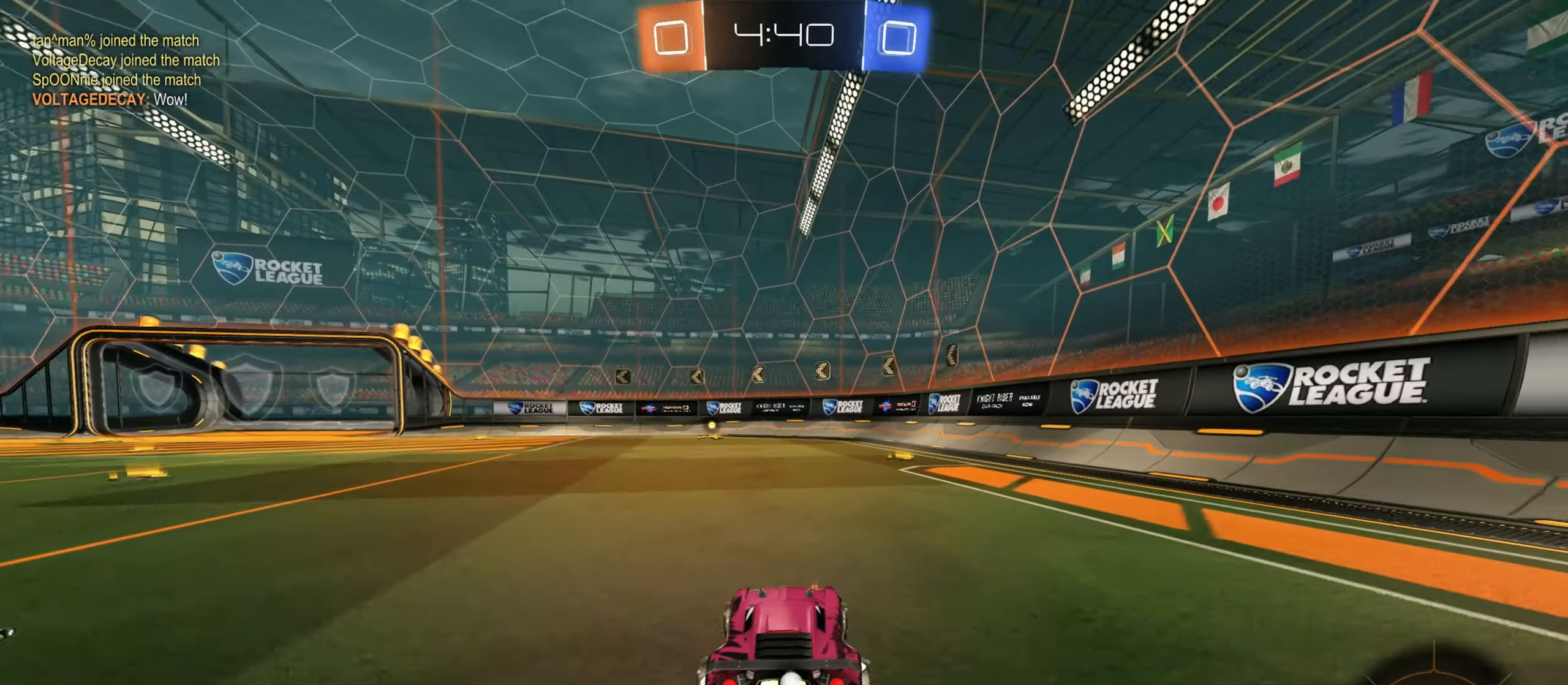
{"keys": ["w"], "mouse": [], "events": [[50, "a", "down"], [117, "mouse_left", "up"], [150, "a", "up"], [184, "mouse_right", "down"], [267, "mouse_right", "up"], [334, "mouse_right", "down"], [434, "space", "down"], [467, "mouse_right", "up"], [500, "space", "up"]]}